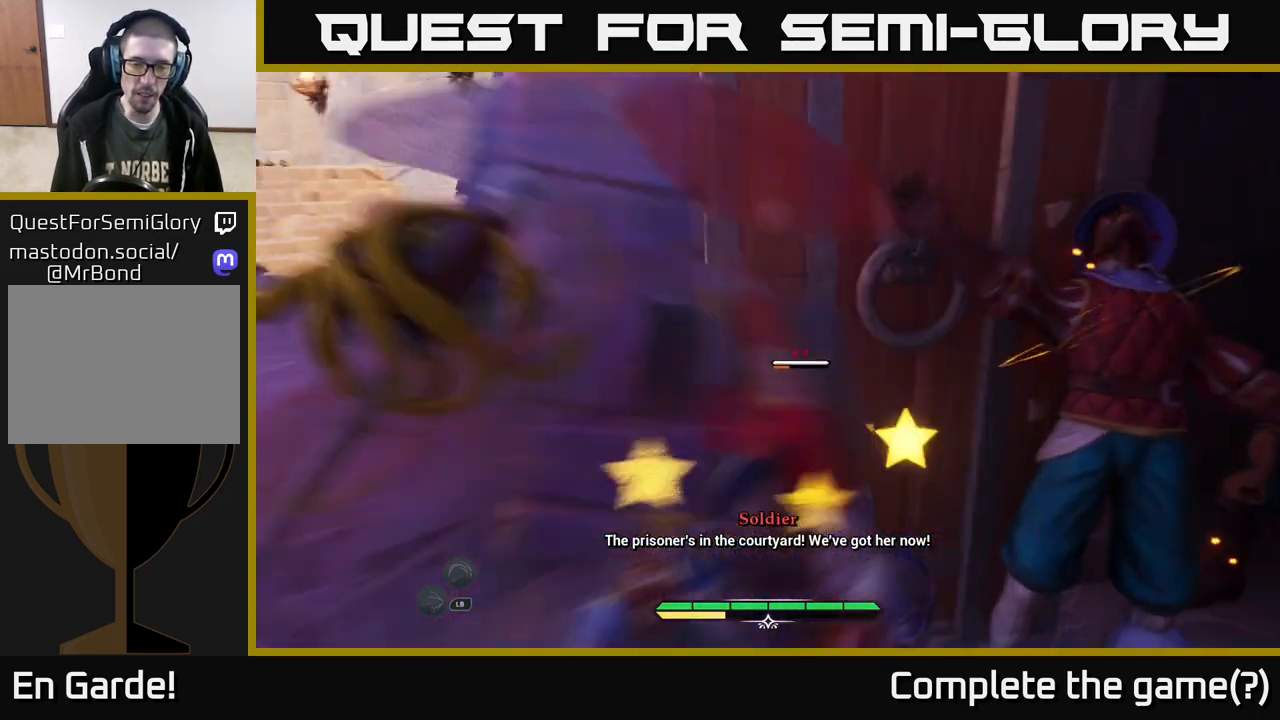
Gameplay with a controller (Xbox layout); each line is a JSON object with the inputs held at the frame after it. "events" lists button and stick changes between this image and that frame as [ms after this image, input, new state], when the widget could be followed in between.
{"buttons": ["X"], "left_stick": "up-right", "right_stick": "center", "events": [[17, "X", "up"], [100, "X", "down"], [183, "left_stick", "up"], [217, "X", "up"], [317, "X", "down"], [333, "left_stick", "up-right"], [400, "X", "up"], [467, "X", "down"]]}
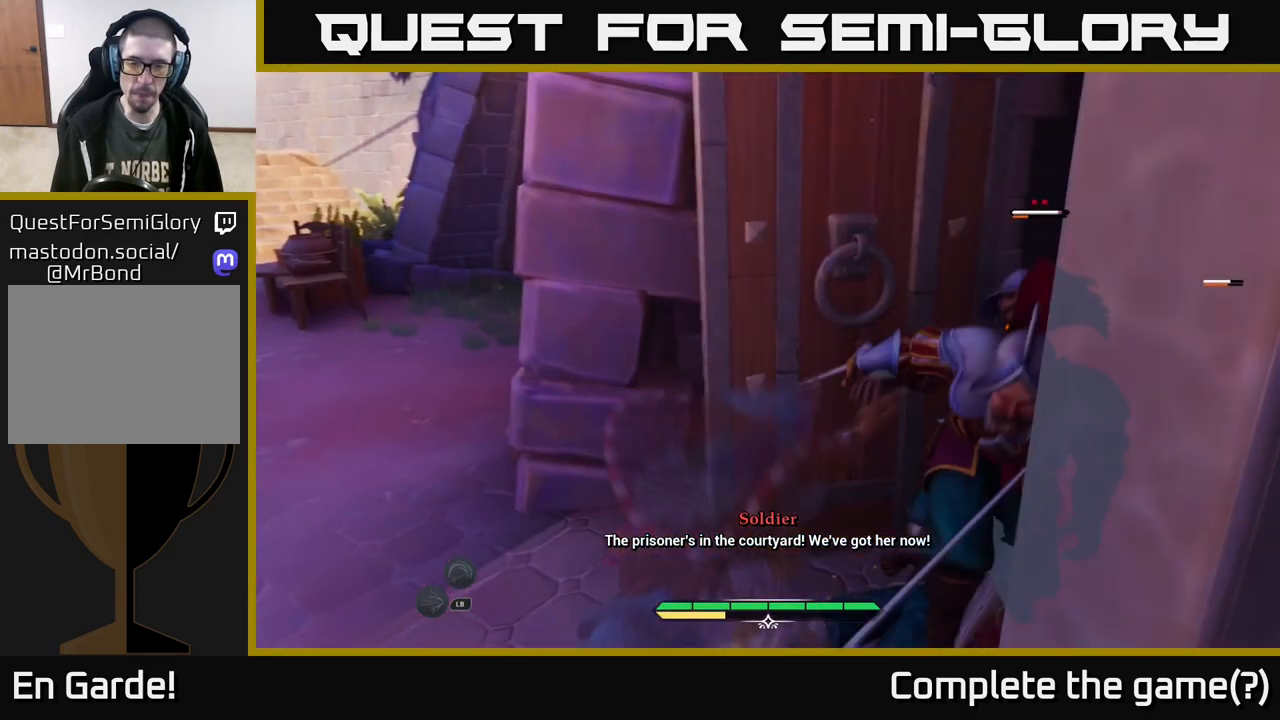
{"buttons": [], "left_stick": "center", "right_stick": "center", "events": [[100, "X", "up"], [167, "X", "down"], [300, "X", "up"], [367, "X", "down"], [400, "left_stick", "center"], [483, "X", "up"]]}
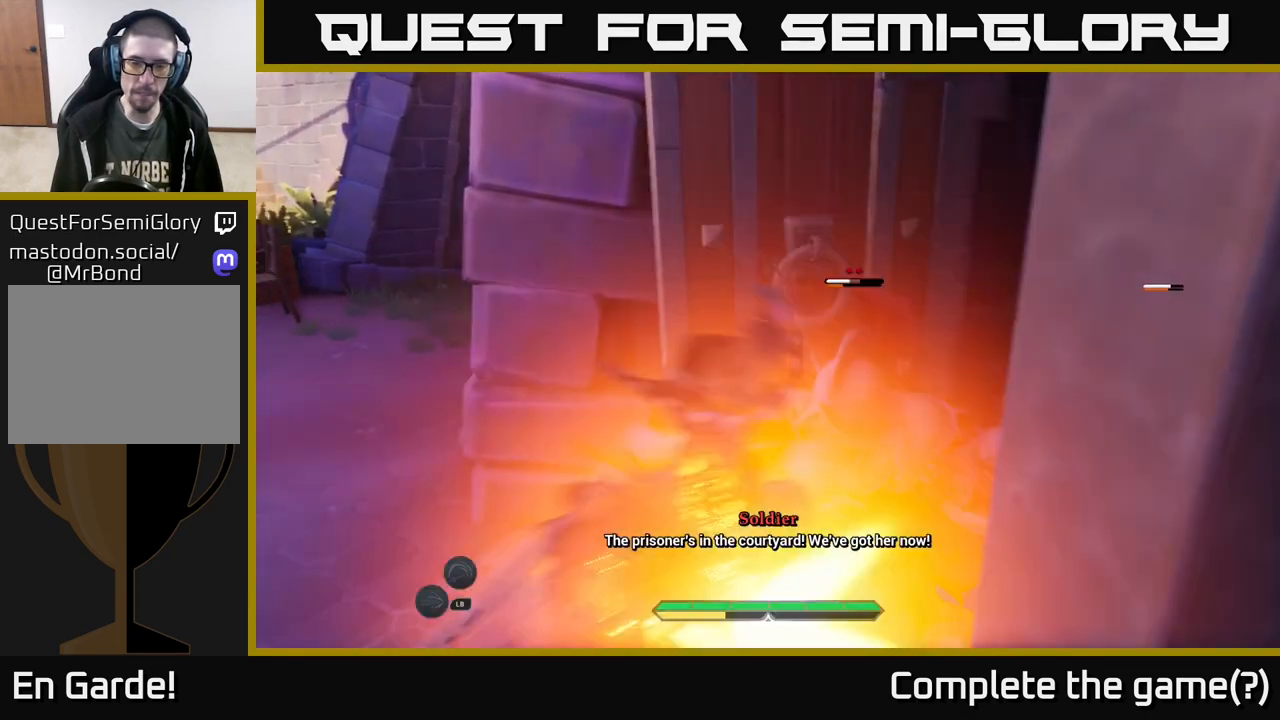
{"buttons": [], "left_stick": "up-right", "right_stick": "center", "events": [[50, "X", "down"], [167, "X", "up"], [233, "X", "down"], [317, "left_stick", "up-right"], [367, "X", "up"]]}
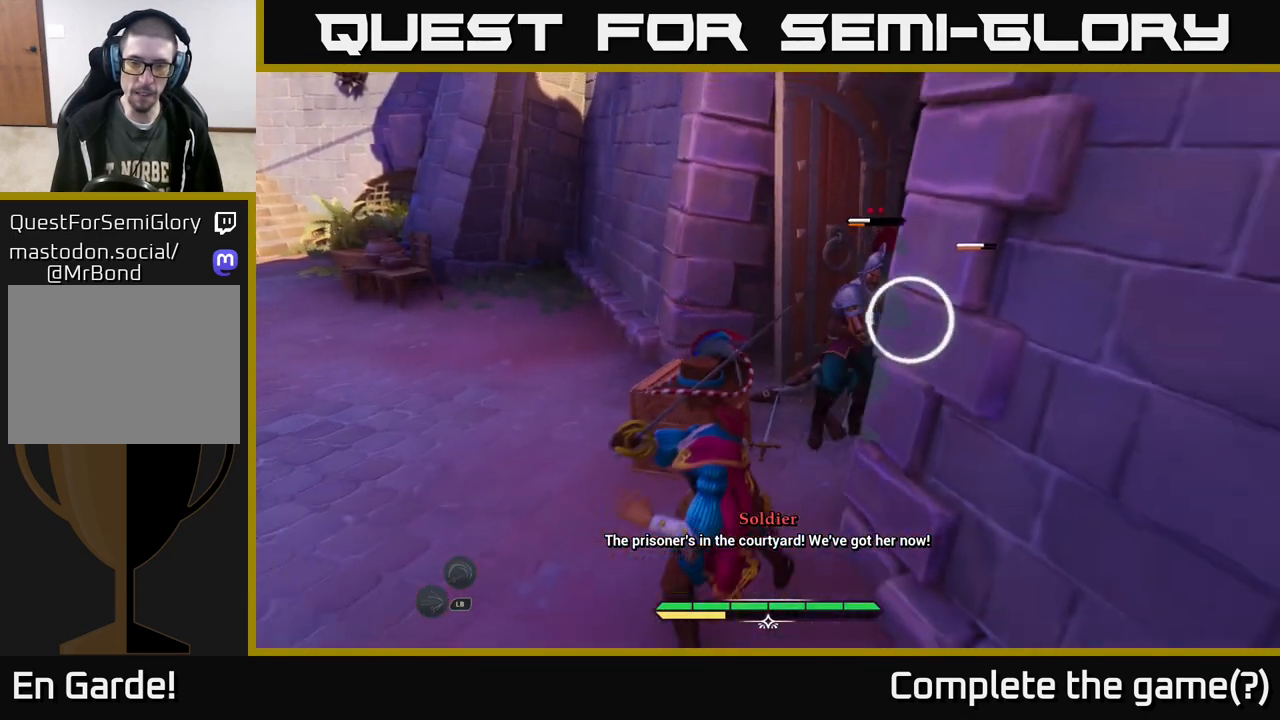
{"buttons": [], "left_stick": "center", "right_stick": "center", "events": [[33, "left_stick", "center"], [200, "left_stick", "left"], [217, "B", "down"], [267, "B", "up"], [350, "B", "down"], [367, "B", "up"], [417, "left_stick", "center"]]}
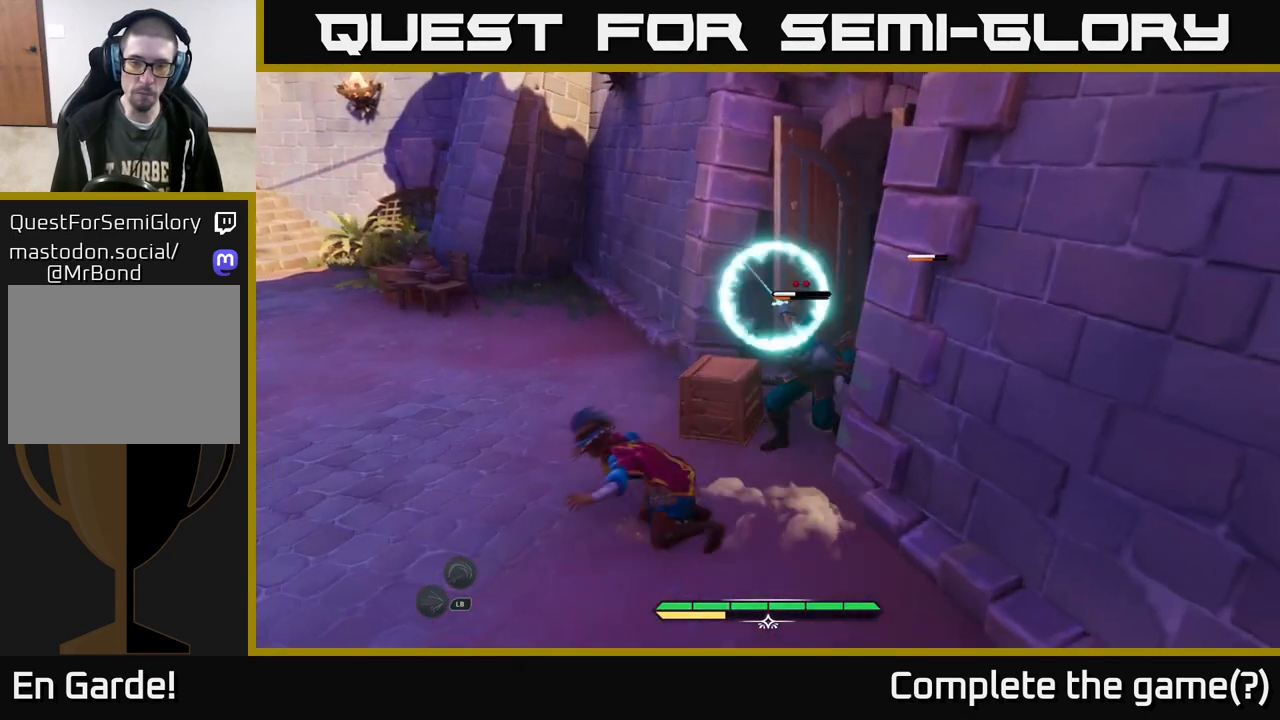
{"buttons": [], "left_stick": "right", "right_stick": "center", "events": [[417, "left_stick", "right"], [450, "Y", "down"], [500, "Y", "up"]]}
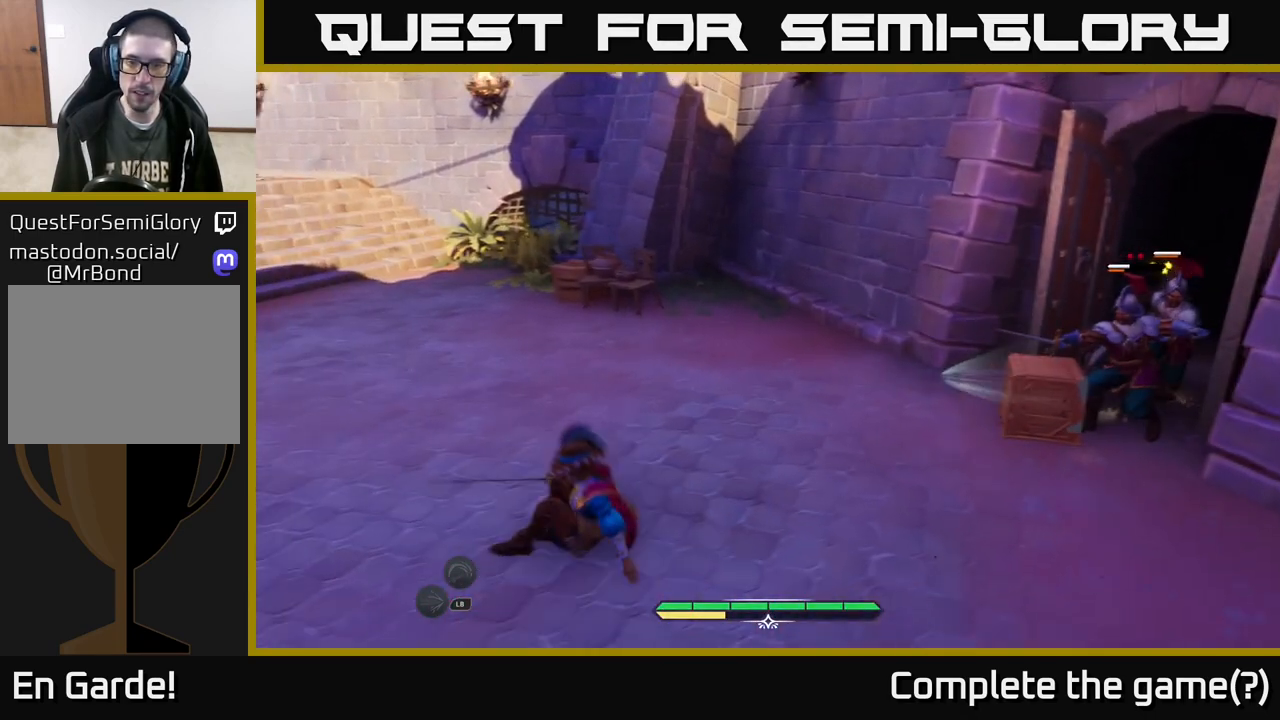
{"buttons": [], "left_stick": "up-right", "right_stick": "center", "events": [[383, "left_stick", "up-right"]]}
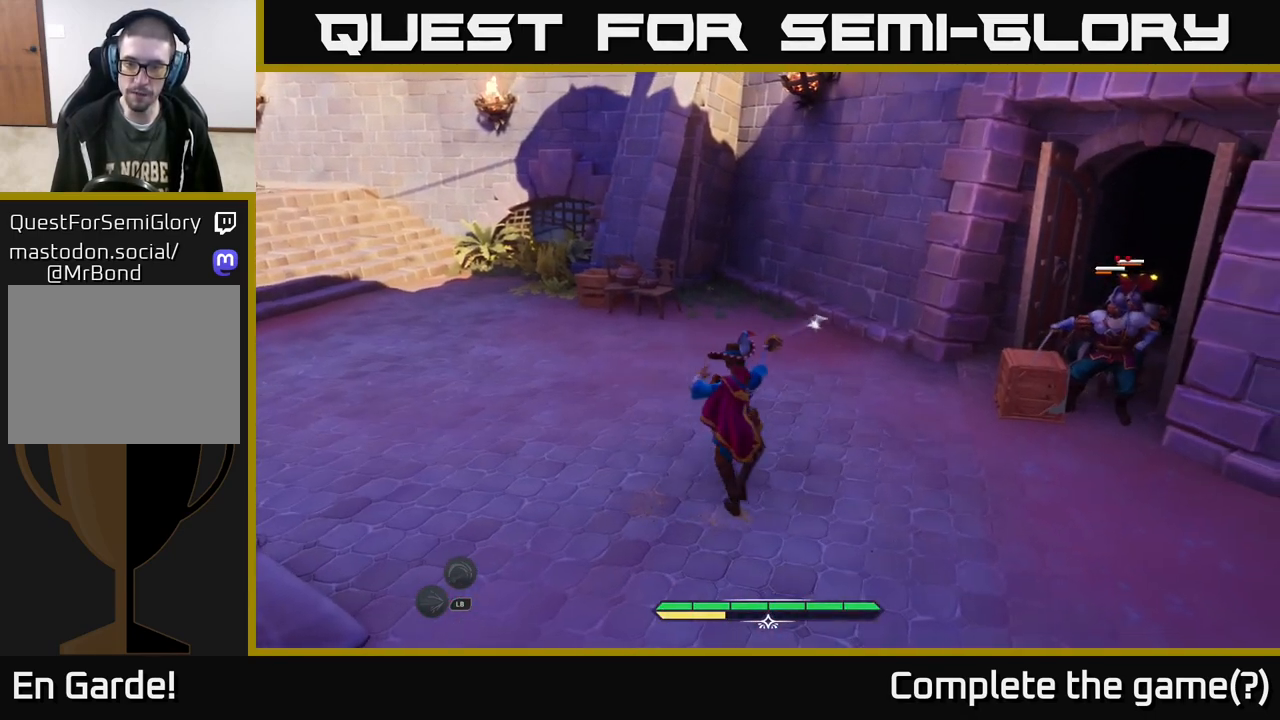
{"buttons": ["R2"], "left_stick": "up-right", "right_stick": "center", "events": [[33, "X", "down"], [100, "X", "up"], [300, "R2", "down"], [367, "R2", "up"], [483, "R2", "down"]]}
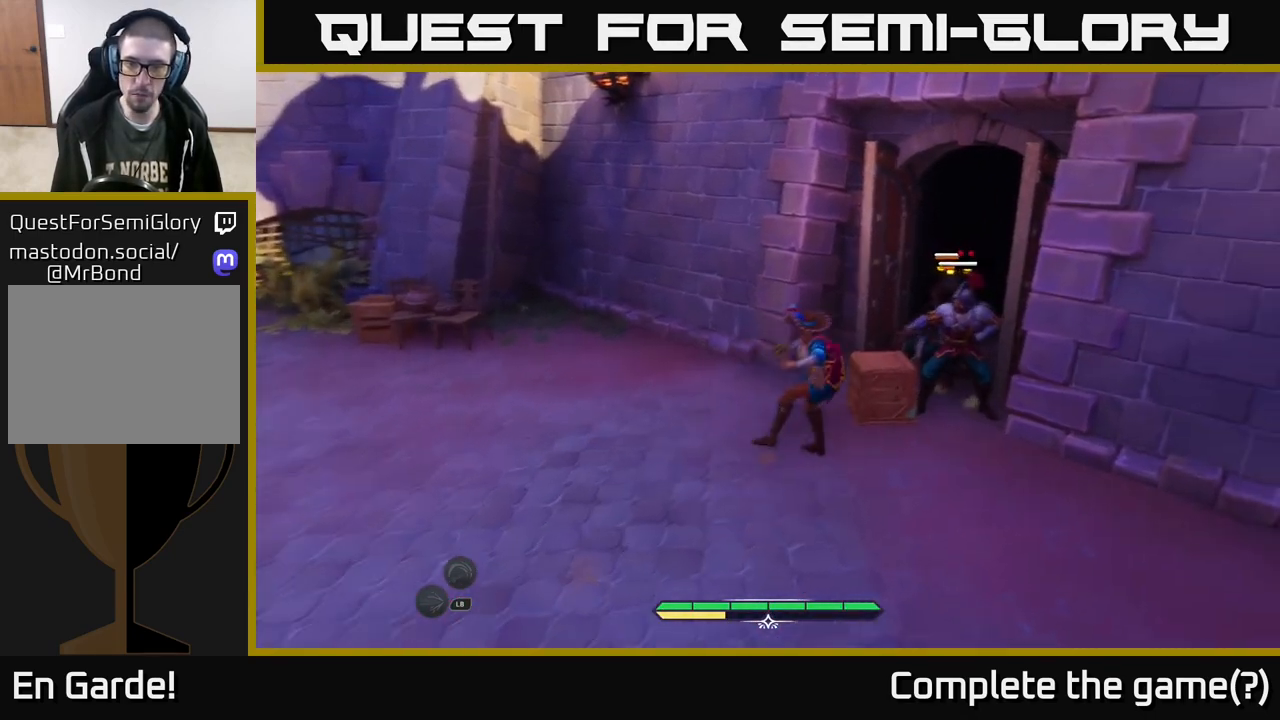
{"buttons": [], "left_stick": "up-right", "right_stick": "center", "events": [[50, "R2", "up"], [267, "left_stick", "center"], [417, "X", "down"], [450, "left_stick", "up-right"], [467, "X", "up"]]}
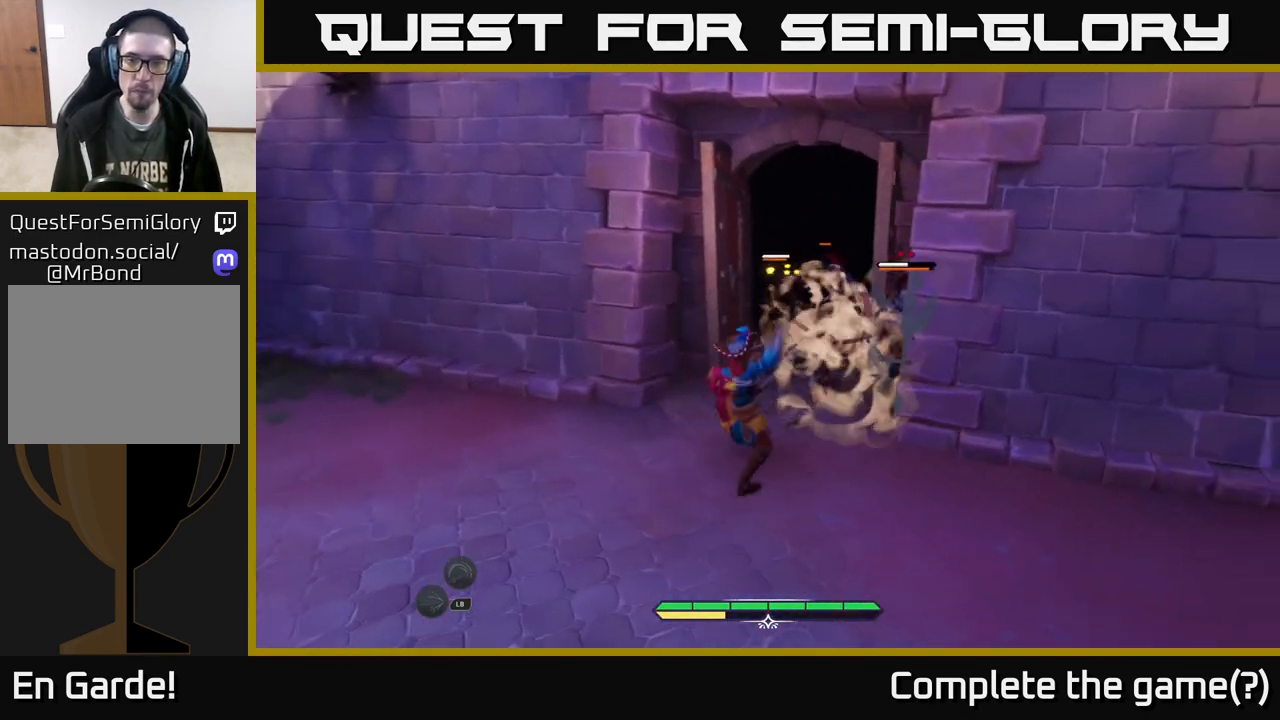
{"buttons": ["X"], "left_stick": "up", "right_stick": "center", "events": [[100, "X", "down"], [150, "X", "up"], [200, "left_stick", "up"], [250, "X", "down"], [333, "X", "up"], [450, "X", "down"]]}
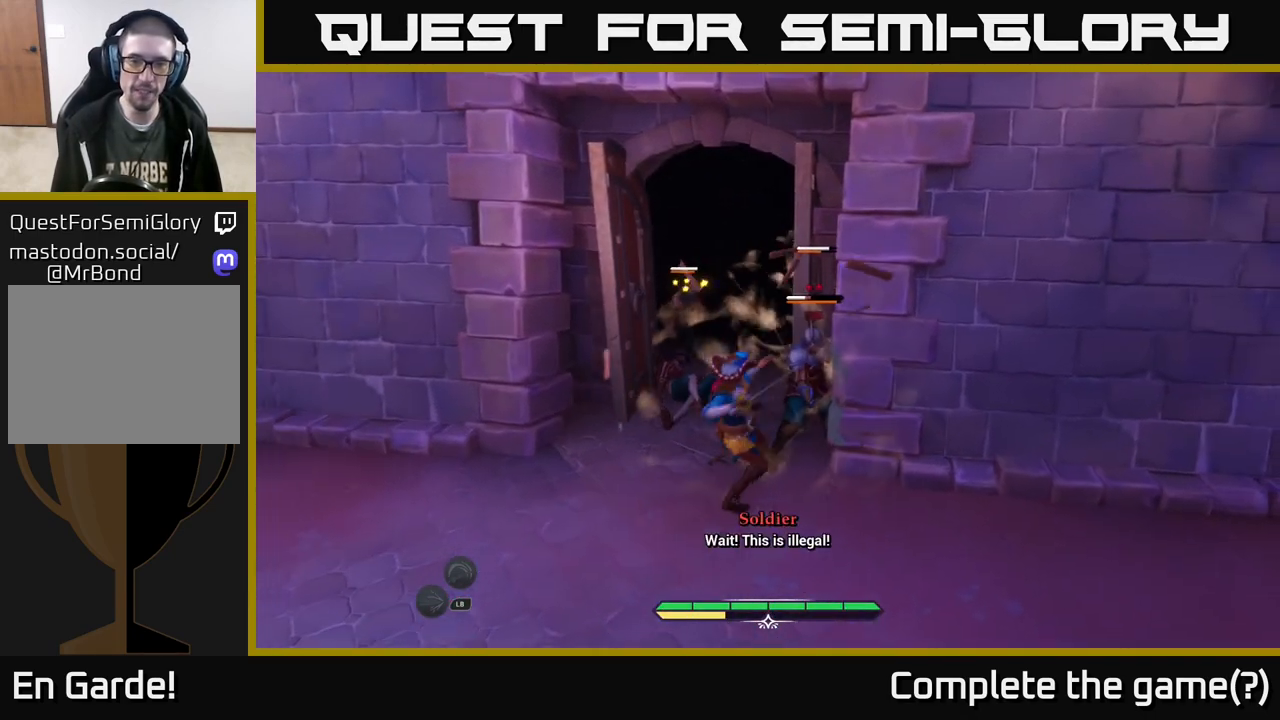
{"buttons": [], "left_stick": "up", "right_stick": "center", "events": [[17, "X", "up"], [117, "X", "down"], [233, "X", "up"], [300, "X", "down"], [417, "X", "up"]]}
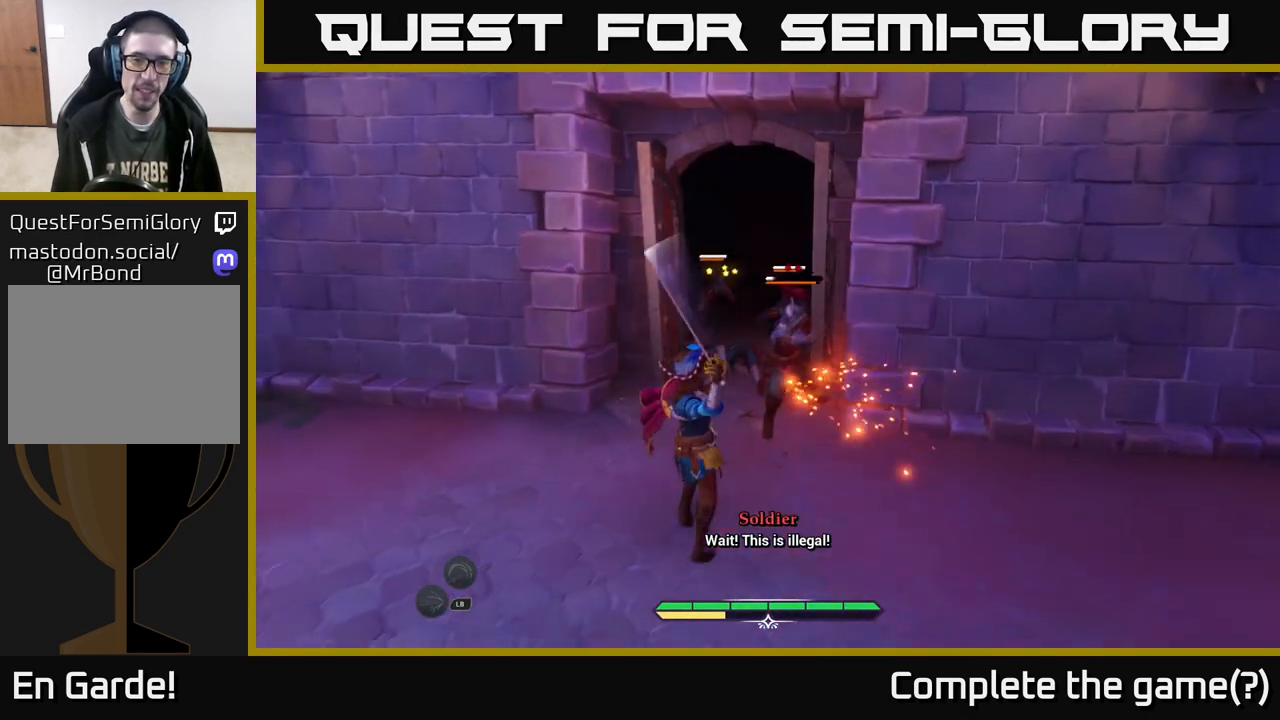
{"buttons": [], "left_stick": "up", "right_stick": "center", "events": [[17, "X", "down"], [117, "X", "up"], [200, "X", "down"], [317, "X", "up"], [367, "X", "down"], [467, "X", "up"]]}
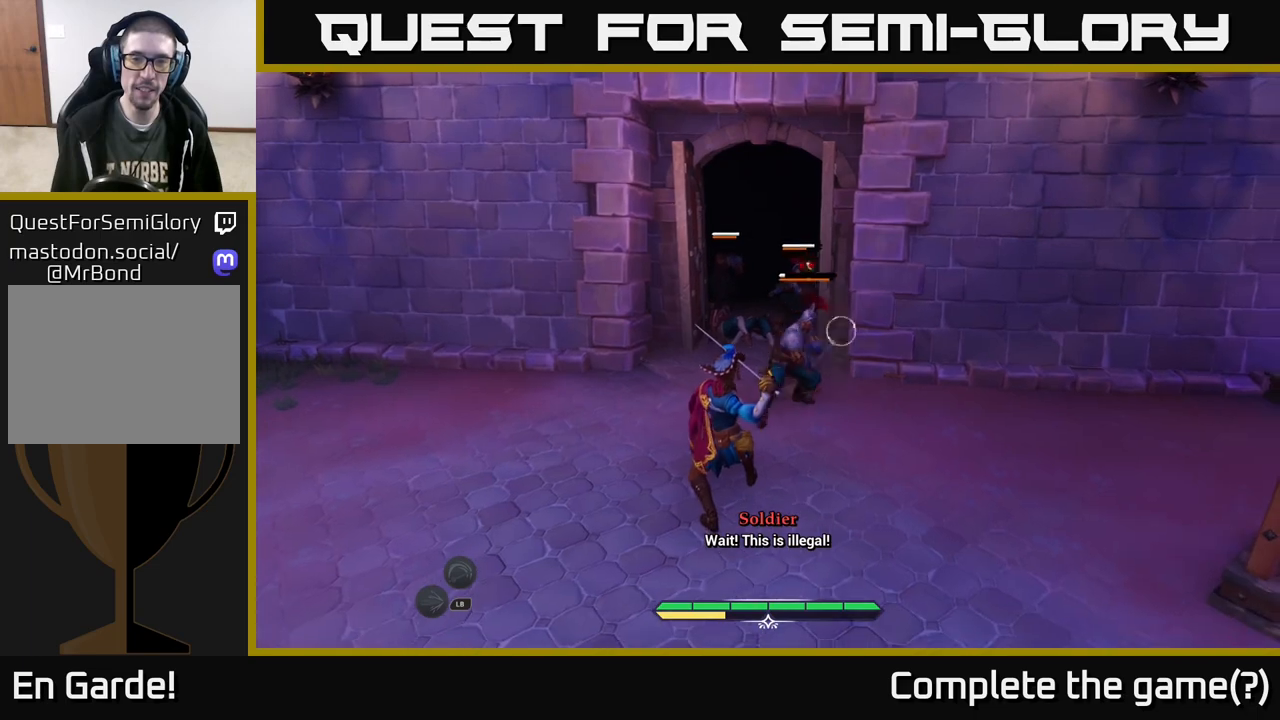
{"buttons": [], "left_stick": "up-right", "right_stick": "center", "events": [[67, "B", "down"], [67, "left_stick", "left"], [150, "B", "up"], [250, "left_stick", "center"], [367, "left_stick", "right"], [433, "left_stick", "up-right"]]}
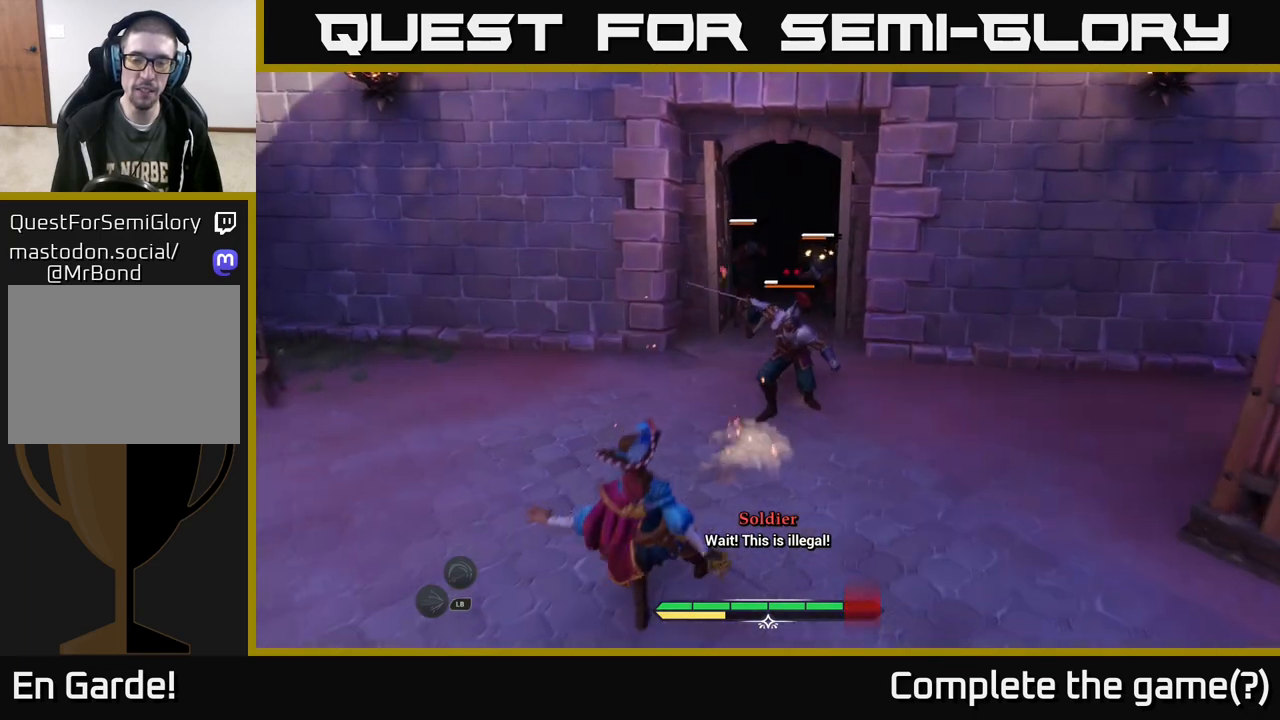
{"buttons": [], "left_stick": "up-right", "right_stick": "center", "events": [[117, "Y", "down"], [183, "Y", "up"]]}
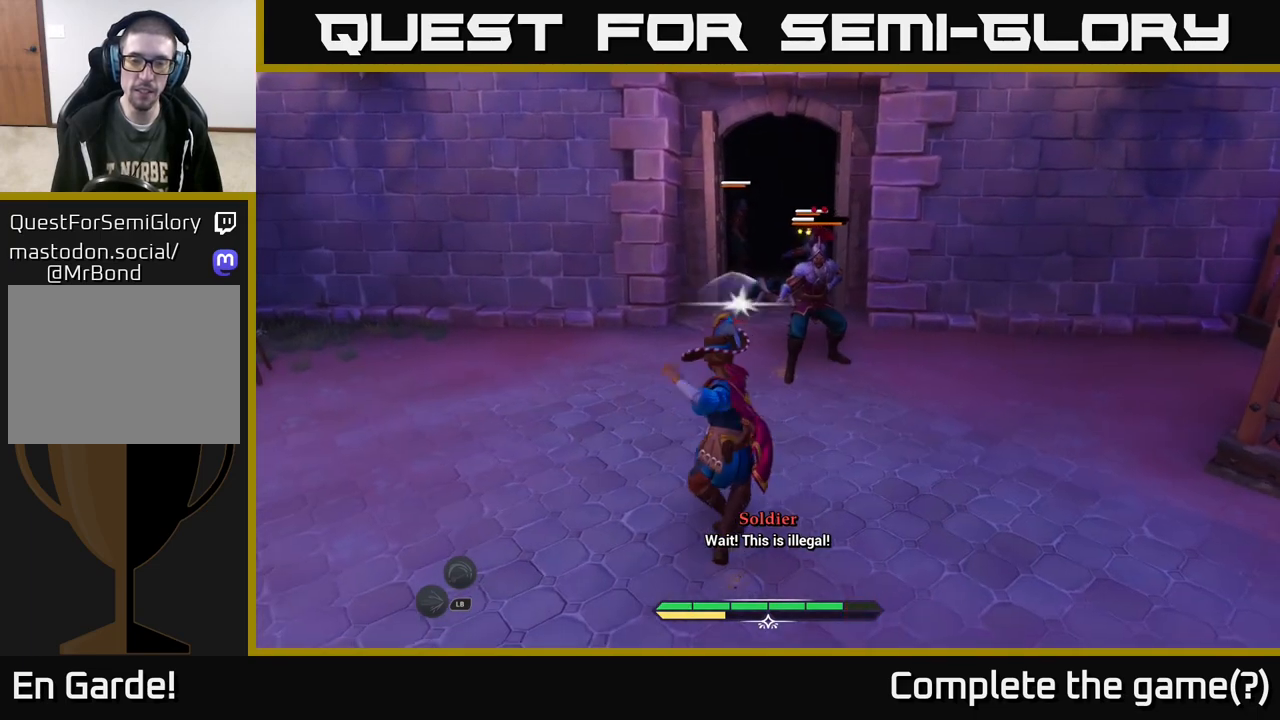
{"buttons": [], "left_stick": "up", "right_stick": "center", "events": [[17, "X", "down"], [67, "left_stick", "up"], [133, "X", "up"], [217, "X", "down"], [317, "X", "up"], [417, "X", "down"], [500, "X", "up"]]}
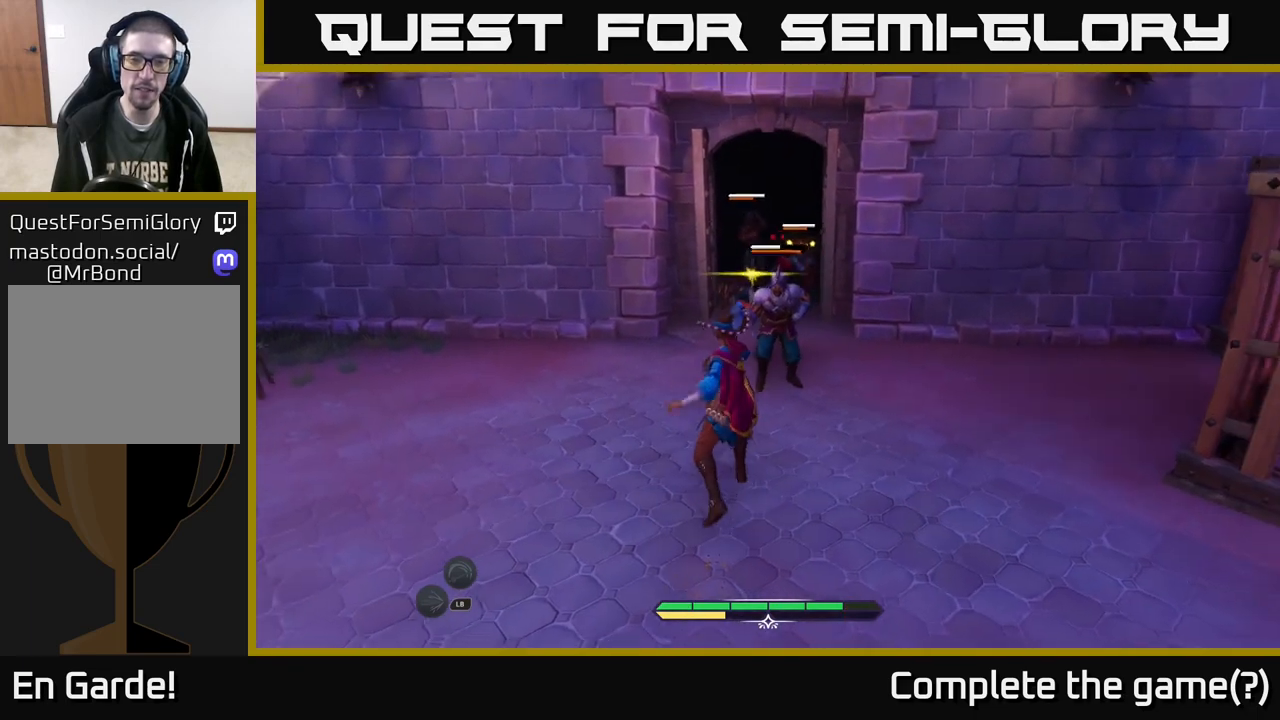
{"buttons": [], "left_stick": "center", "right_stick": "center", "events": [[117, "X", "down"], [133, "left_stick", "center"], [217, "X", "up"], [317, "X", "down"], [417, "X", "up"]]}
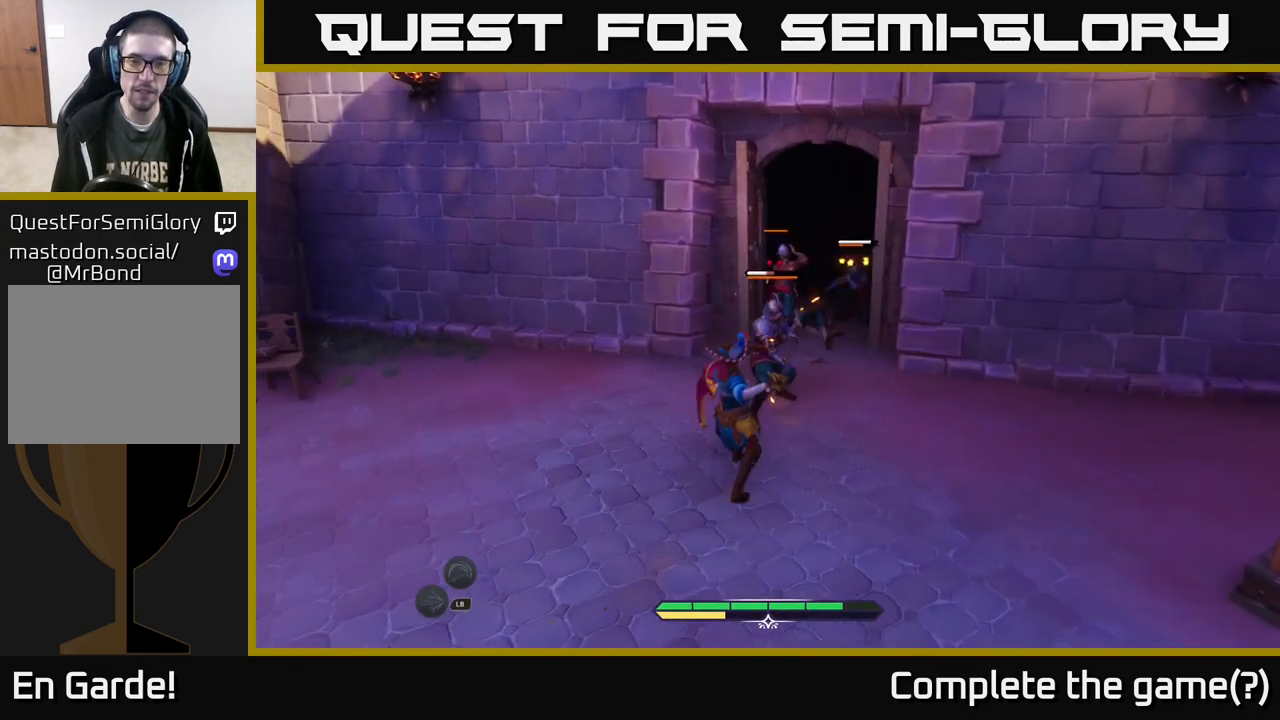
{"buttons": [], "left_stick": "center", "right_stick": "center", "events": []}
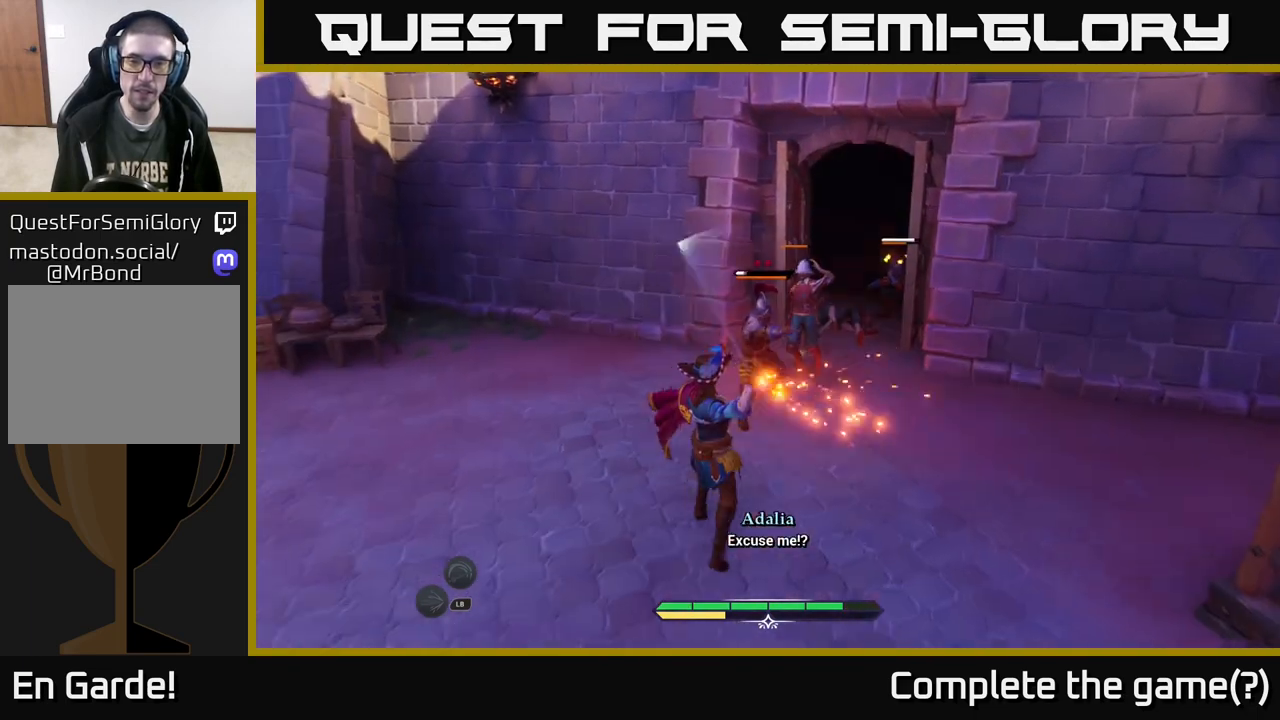
{"buttons": ["Y"], "left_stick": "center", "right_stick": "center", "events": [[500, "Y", "down"]]}
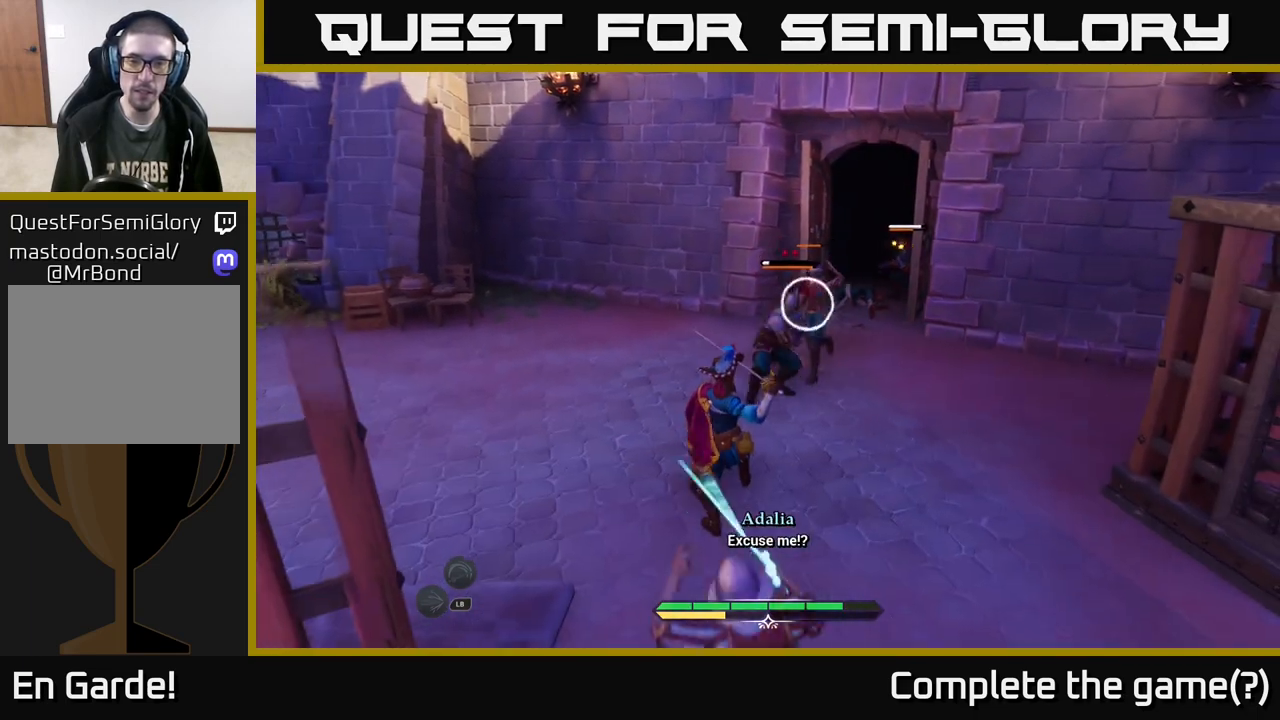
{"buttons": ["B"], "left_stick": "up", "right_stick": "center", "events": [[50, "Y", "up"], [333, "left_stick", "up"], [450, "B", "down"]]}
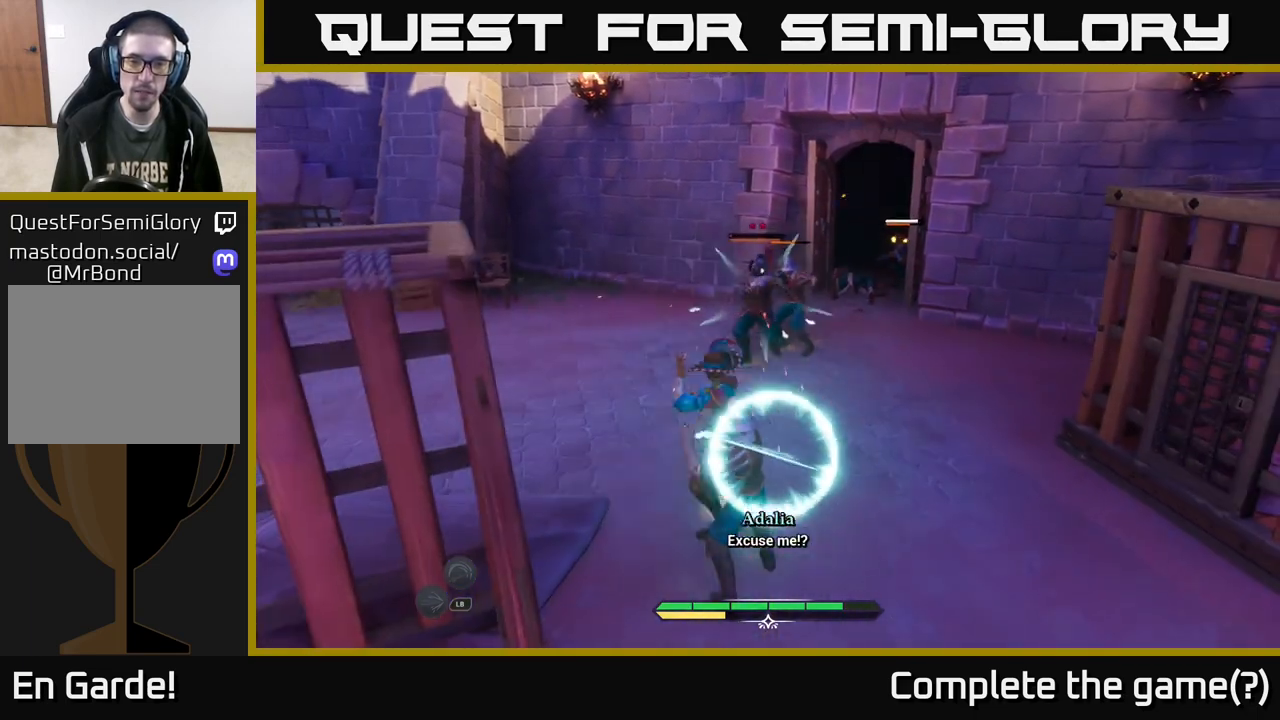
{"buttons": [], "left_stick": "up", "right_stick": "center", "events": [[33, "B", "up"], [150, "B", "down"], [200, "left_stick", "right"], [217, "B", "up"], [417, "left_stick", "up"]]}
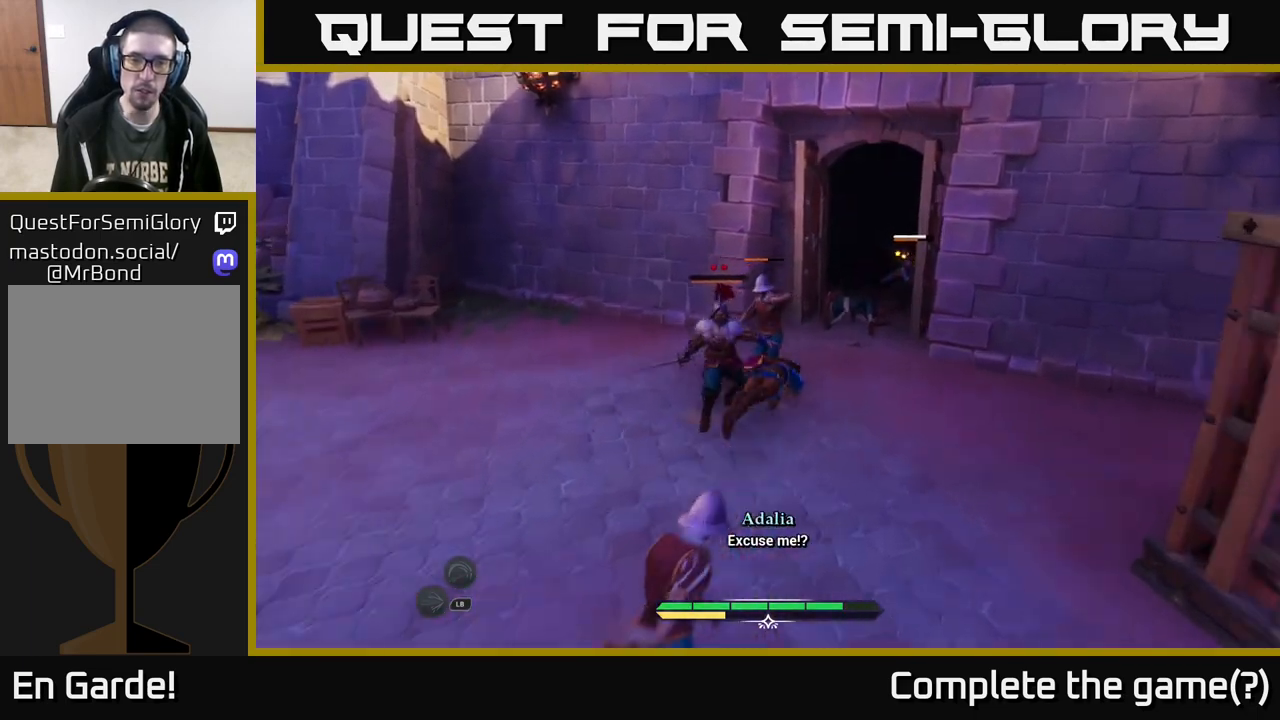
{"buttons": [], "left_stick": "left", "right_stick": "center", "events": [[17, "X", "down"], [100, "X", "up"], [183, "left_stick", "up-left"], [200, "X", "down"], [283, "X", "up"], [317, "left_stick", "left"], [350, "X", "down"], [450, "X", "up"]]}
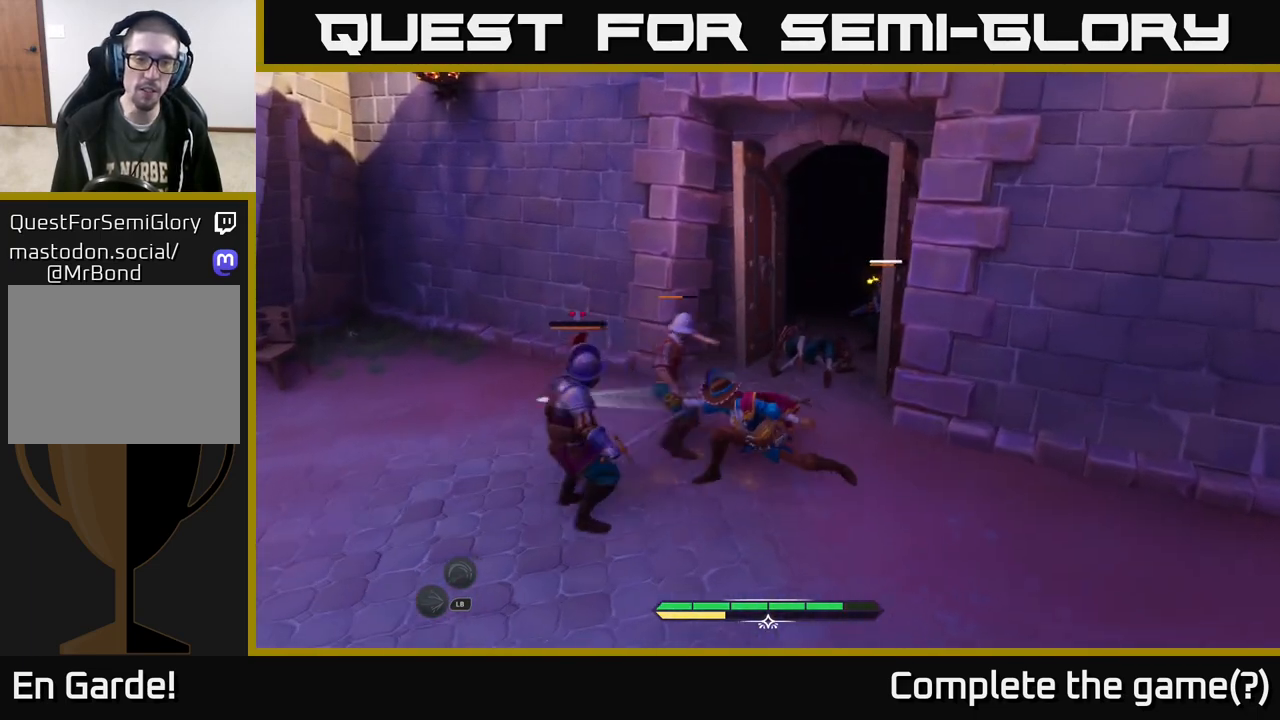
{"buttons": ["X"], "left_stick": "down-left", "right_stick": "center", "events": [[17, "left_stick", "down-left"], [50, "X", "down"], [150, "X", "up"], [217, "X", "down"], [317, "X", "up"], [417, "X", "down"]]}
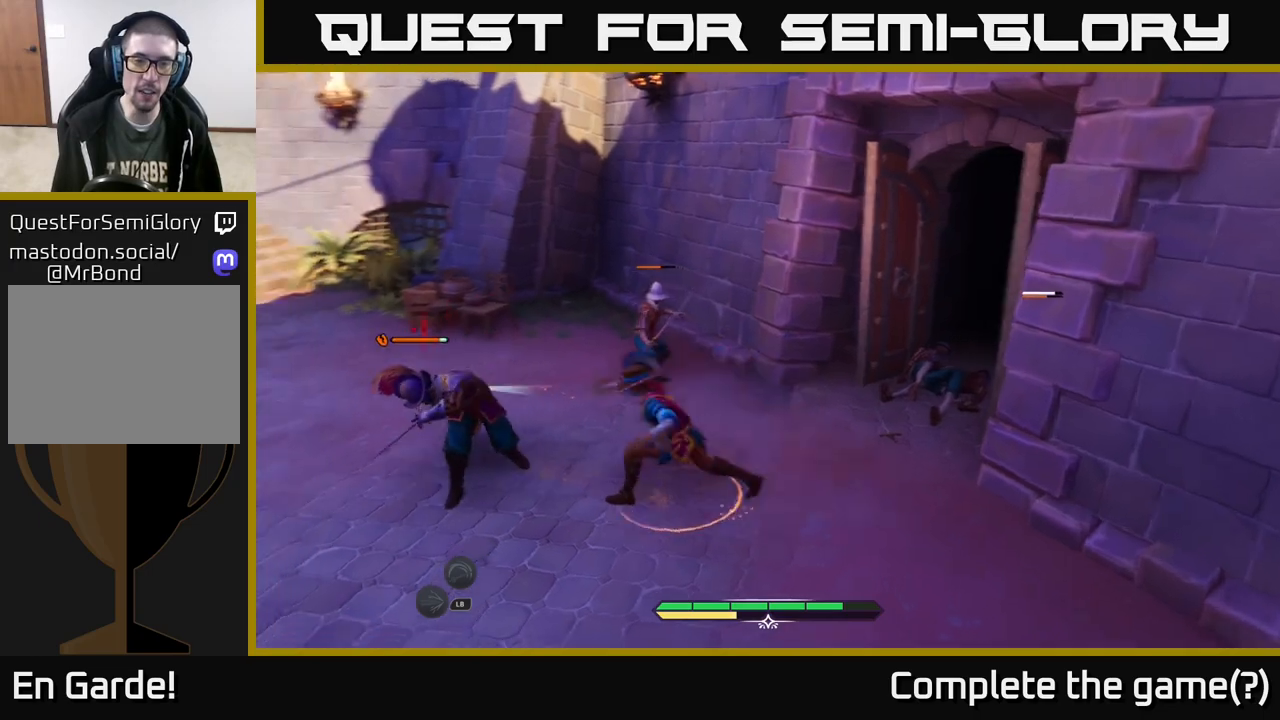
{"buttons": [], "left_stick": "up-left", "right_stick": "center", "events": [[17, "X", "up"], [100, "left_stick", "left"], [133, "X", "down"], [233, "X", "up"], [267, "left_stick", "up-left"], [317, "X", "down"], [417, "X", "up"]]}
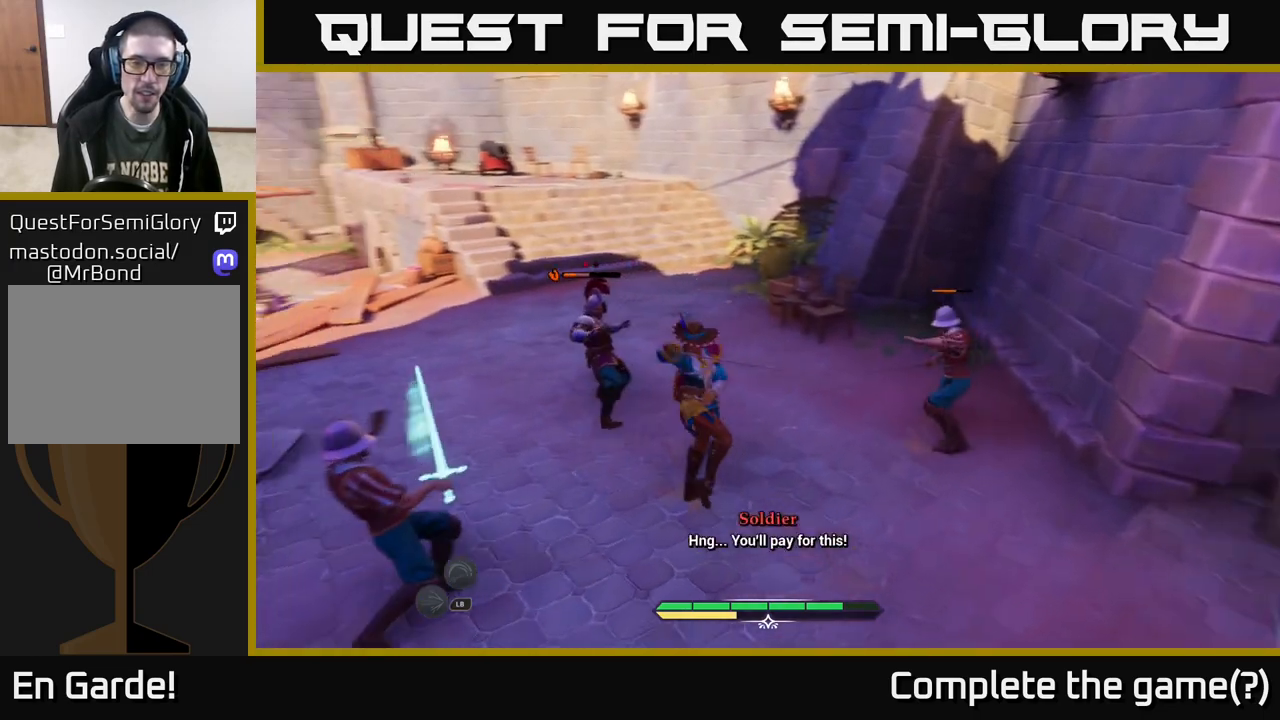
{"buttons": [], "left_stick": "left", "right_stick": "center", "events": [[67, "X", "down"], [167, "X", "up"], [400, "B", "down"], [400, "left_stick", "left"], [467, "B", "up"]]}
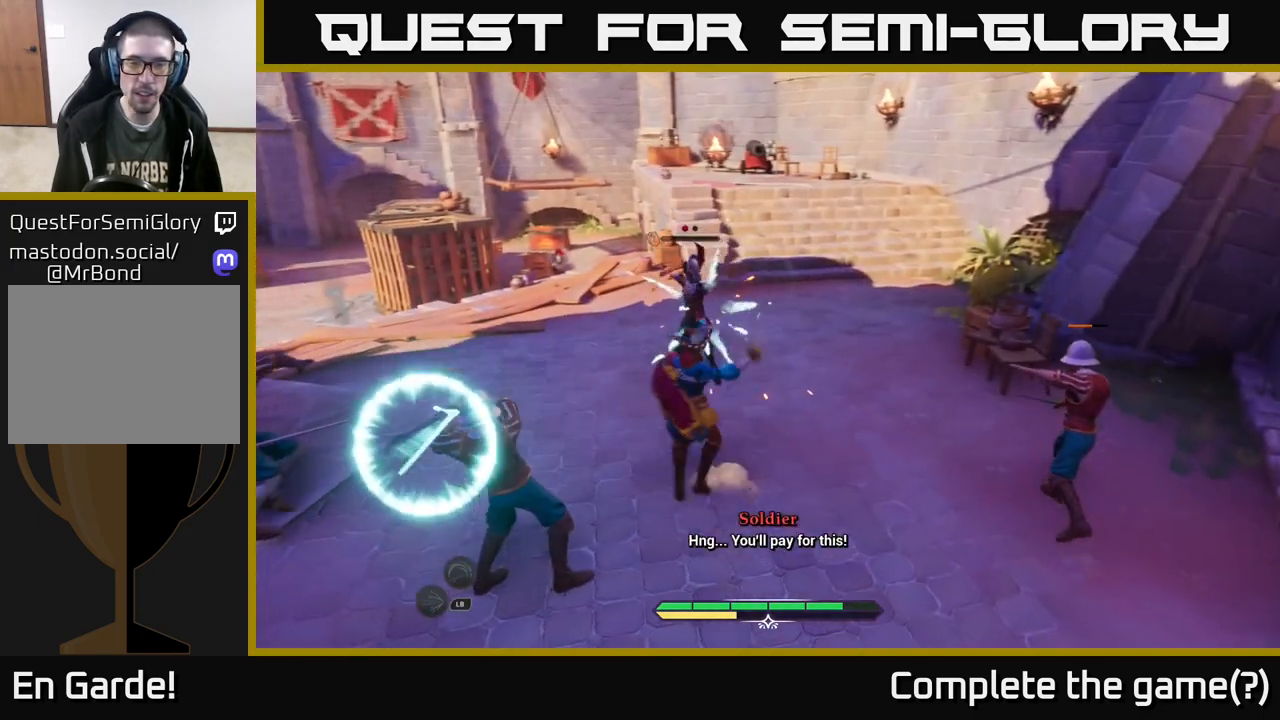
{"buttons": [], "left_stick": "down", "right_stick": "center", "events": [[117, "B", "down"], [183, "B", "up"], [317, "left_stick", "down"]]}
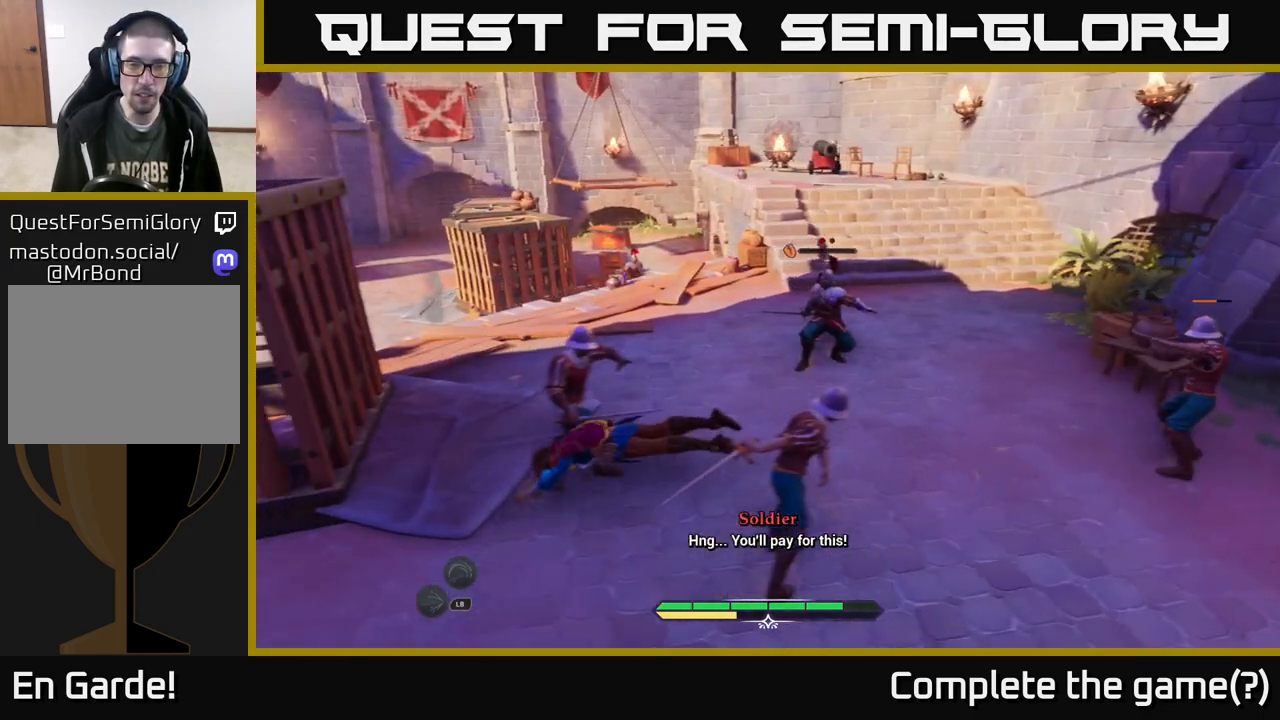
{"buttons": [], "left_stick": "down-right", "right_stick": "center", "events": [[100, "Y", "down"], [133, "Y", "up"], [133, "left_stick", "down-right"]]}
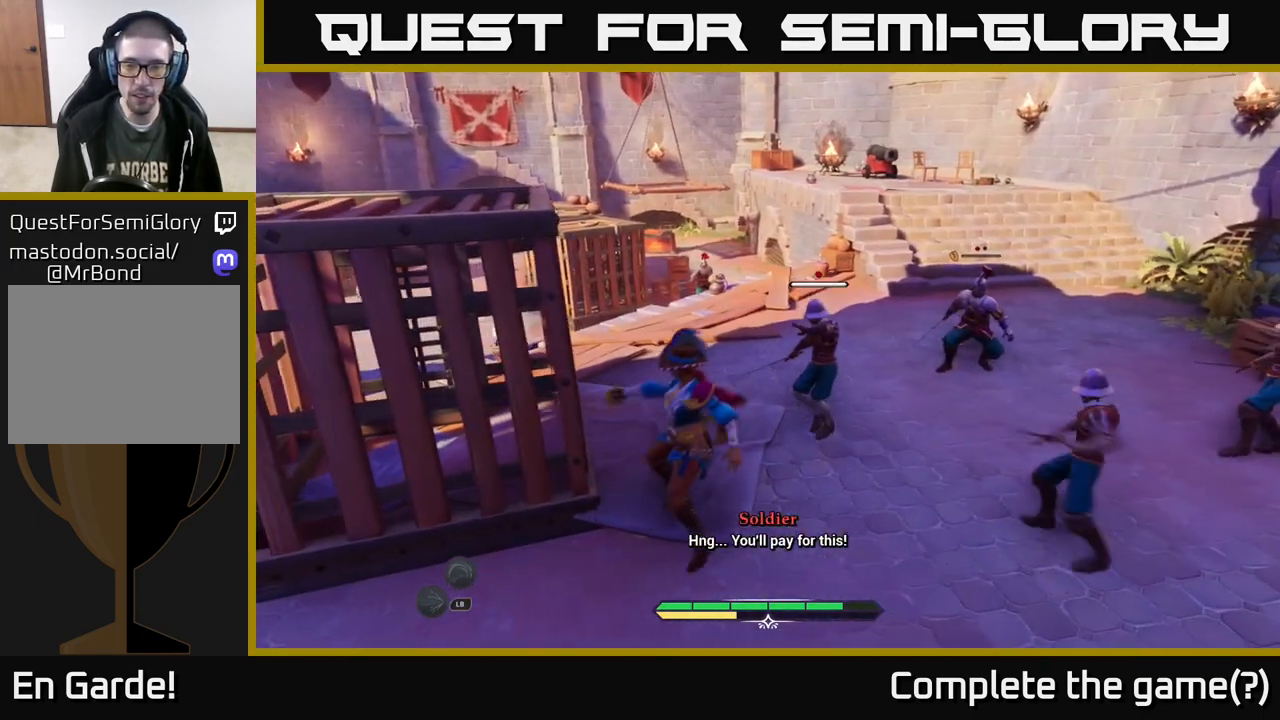
{"buttons": ["X"], "left_stick": "right", "right_stick": "center", "events": [[17, "left_stick", "right"], [67, "X", "down"], [133, "X", "up"], [133, "left_stick", "up-right"], [317, "X", "down"], [350, "X", "up"], [350, "left_stick", "right"], [450, "X", "down"]]}
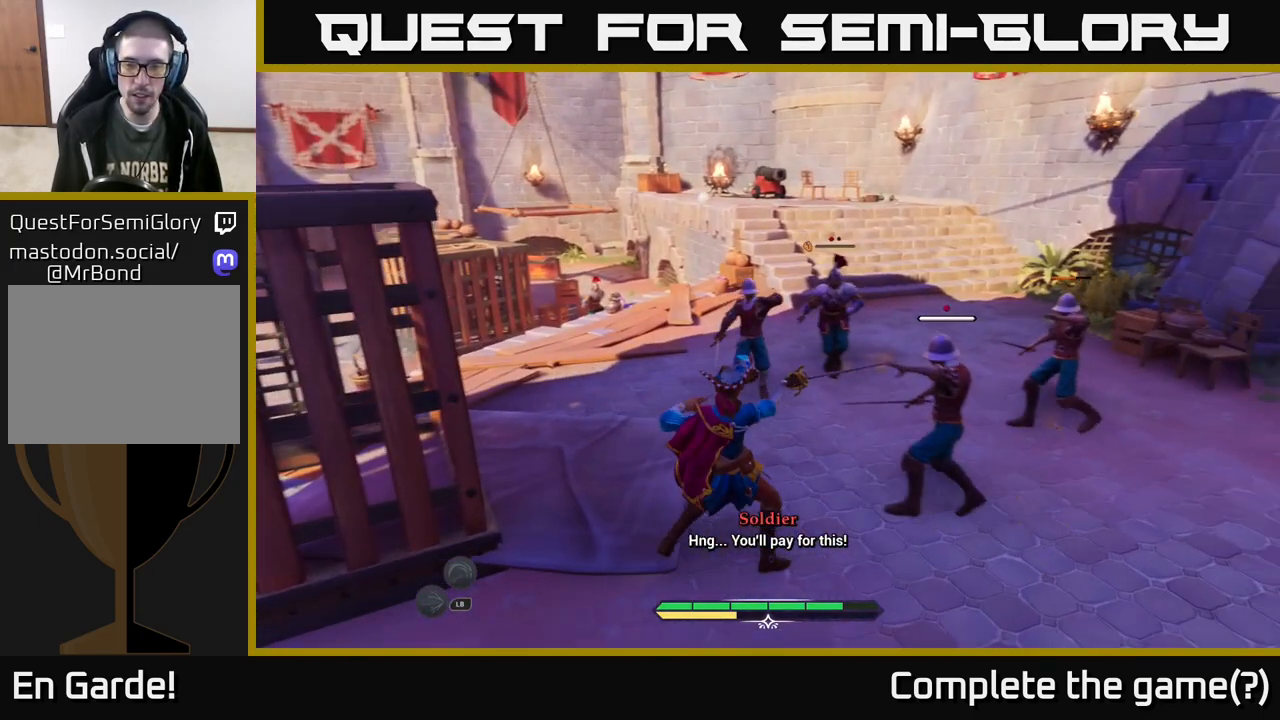
{"buttons": [], "left_stick": "up-right", "right_stick": "center", "events": [[33, "X", "up"], [133, "X", "down"], [233, "X", "up"], [350, "X", "down"], [433, "X", "up"], [433, "left_stick", "up-right"]]}
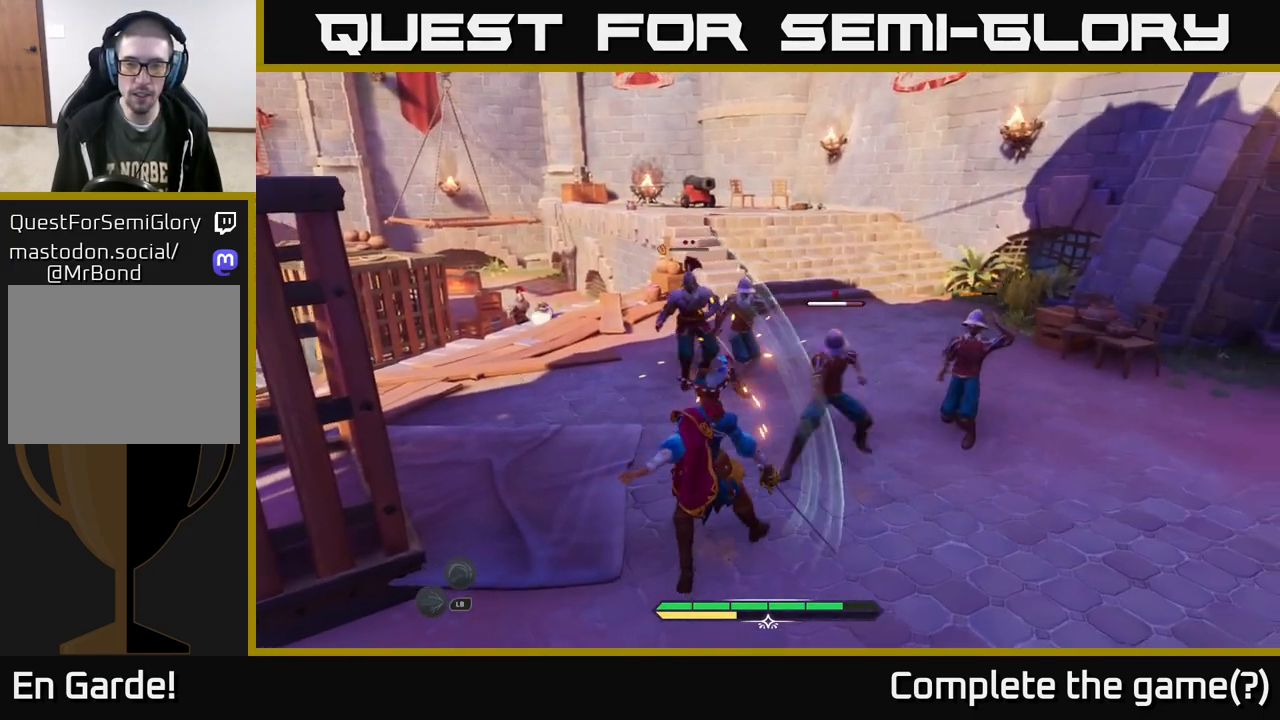
{"buttons": [], "left_stick": "right", "right_stick": "center", "events": [[50, "X", "down"], [133, "X", "up"], [200, "X", "down"], [300, "X", "up"], [350, "left_stick", "right"], [400, "X", "down"], [500, "X", "up"]]}
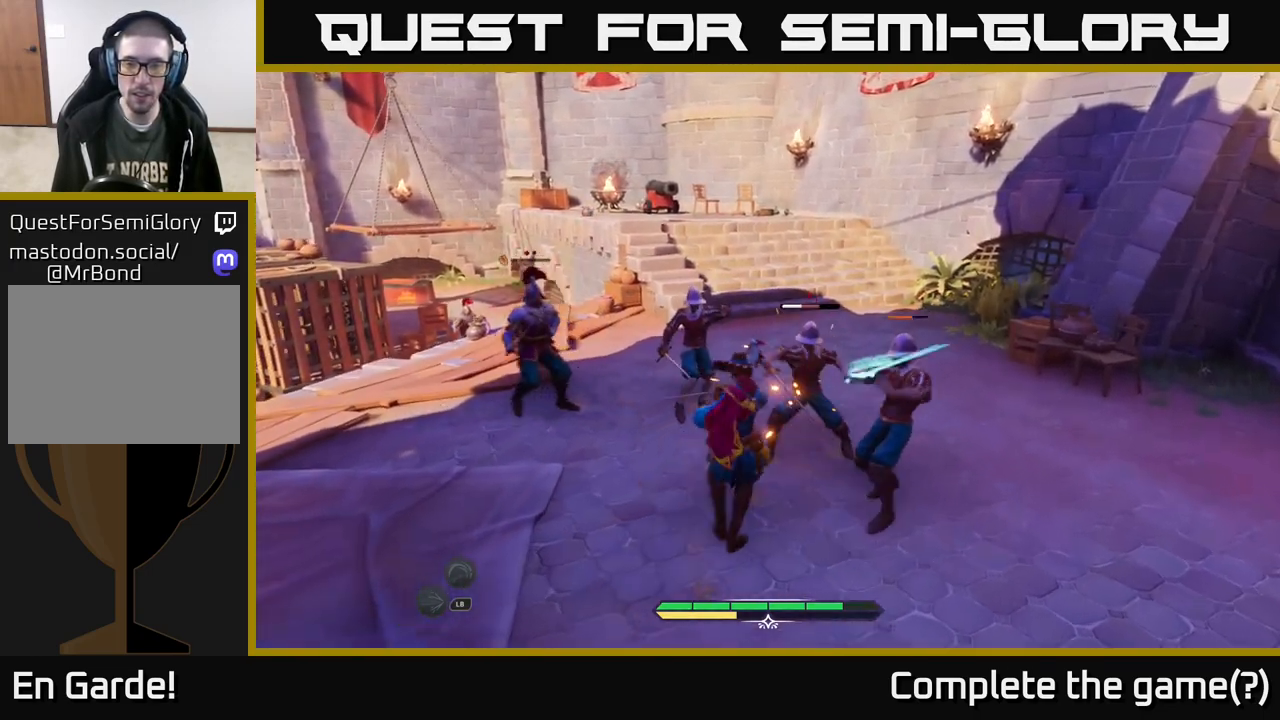
{"buttons": [], "left_stick": "right", "right_stick": "center", "events": [[83, "X", "down"], [200, "X", "up"], [433, "B", "down"], [467, "B", "up"]]}
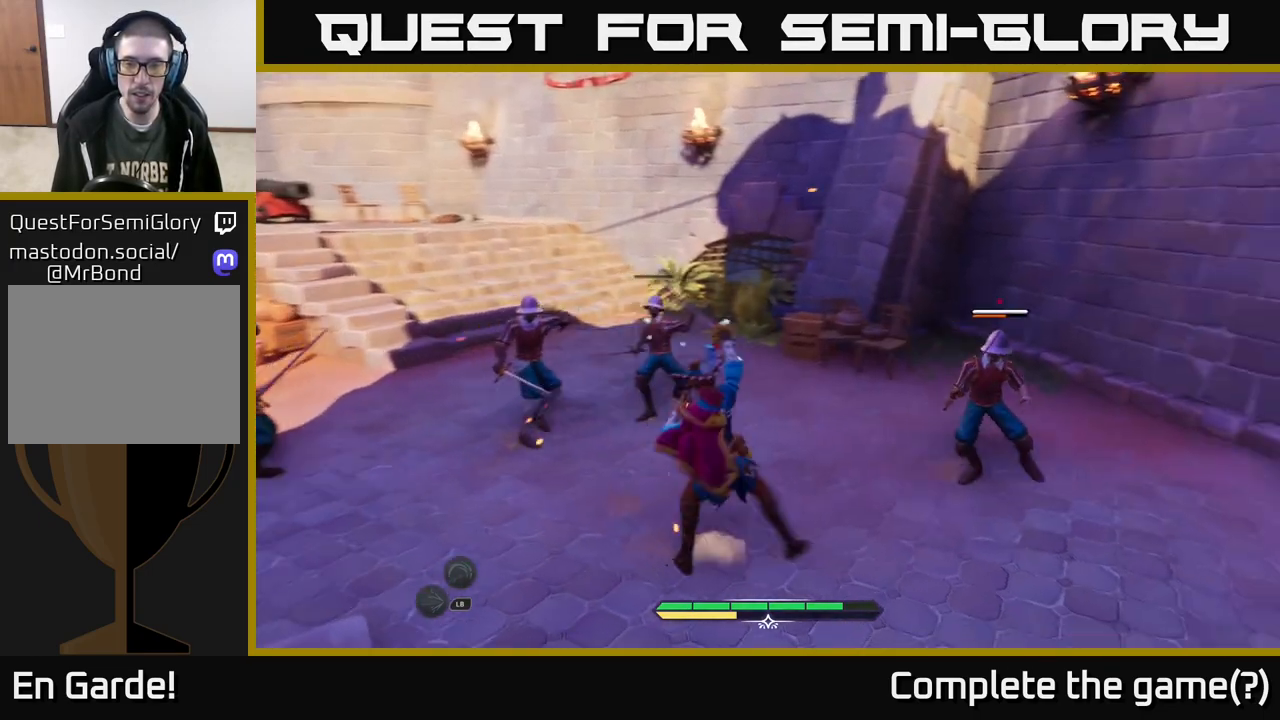
{"buttons": [], "left_stick": "up", "right_stick": "center", "events": [[317, "X", "down"], [333, "left_stick", "up-right"], [400, "X", "up"], [433, "left_stick", "up"]]}